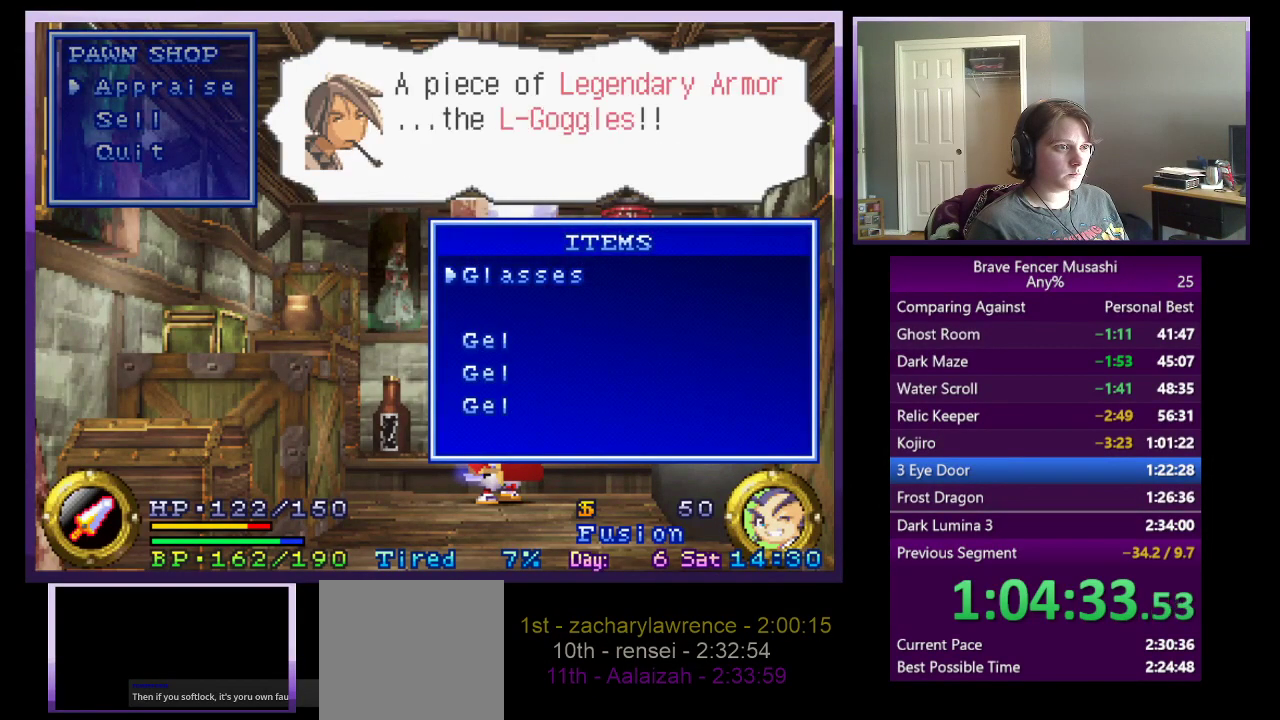
Gameplay with a controller (PlayStation layout); each line is a JSON object with the inputs held at the frame after it. "events" lists button and stick changes between this image and that frame as [ms after this image, input, new state], when the widget could be followed in between.
{"buttons": ["CIRCLE"], "left_stick": "center", "right_stick": "center"}
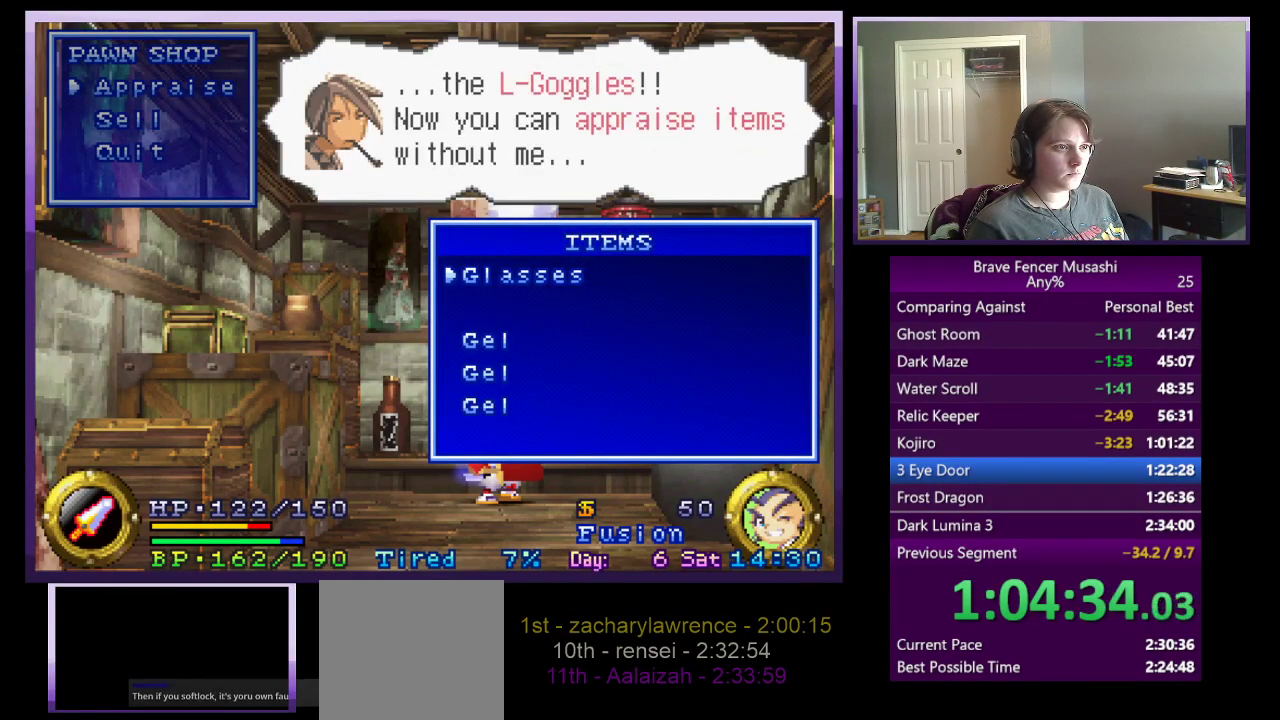
{"buttons": ["CIRCLE"], "left_stick": "center", "right_stick": "center", "events": [[17, "CIRCLE", "up"], [117, "CROSS", "down"], [217, "CROSS", "up"], [300, "CIRCLE", "down"], [400, "CIRCLE", "up"], [467, "CIRCLE", "down"]]}
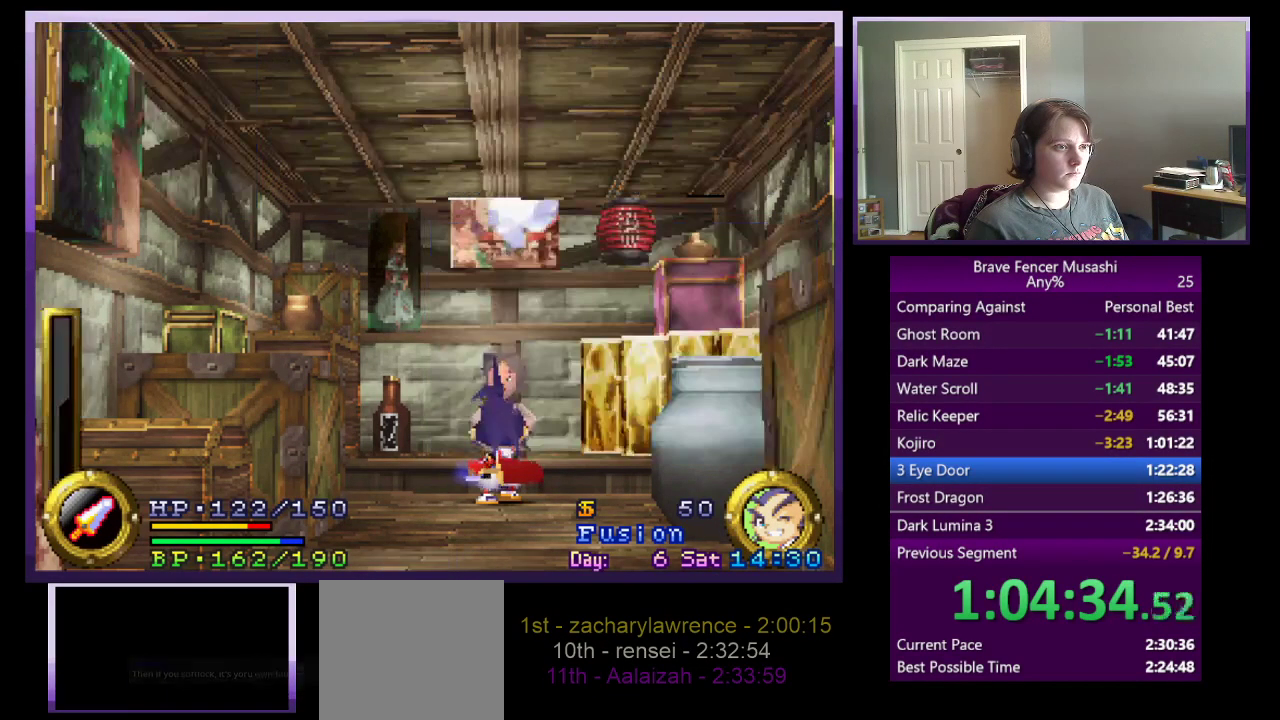
{"buttons": ["TRIANGLE"], "left_stick": "center", "right_stick": "center", "events": [[33, "CIRCLE", "up"], [100, "CIRCLE", "down"], [183, "CIRCLE", "up"], [250, "CIRCLE", "down"], [333, "CIRCLE", "up"], [500, "TRIANGLE", "down"]]}
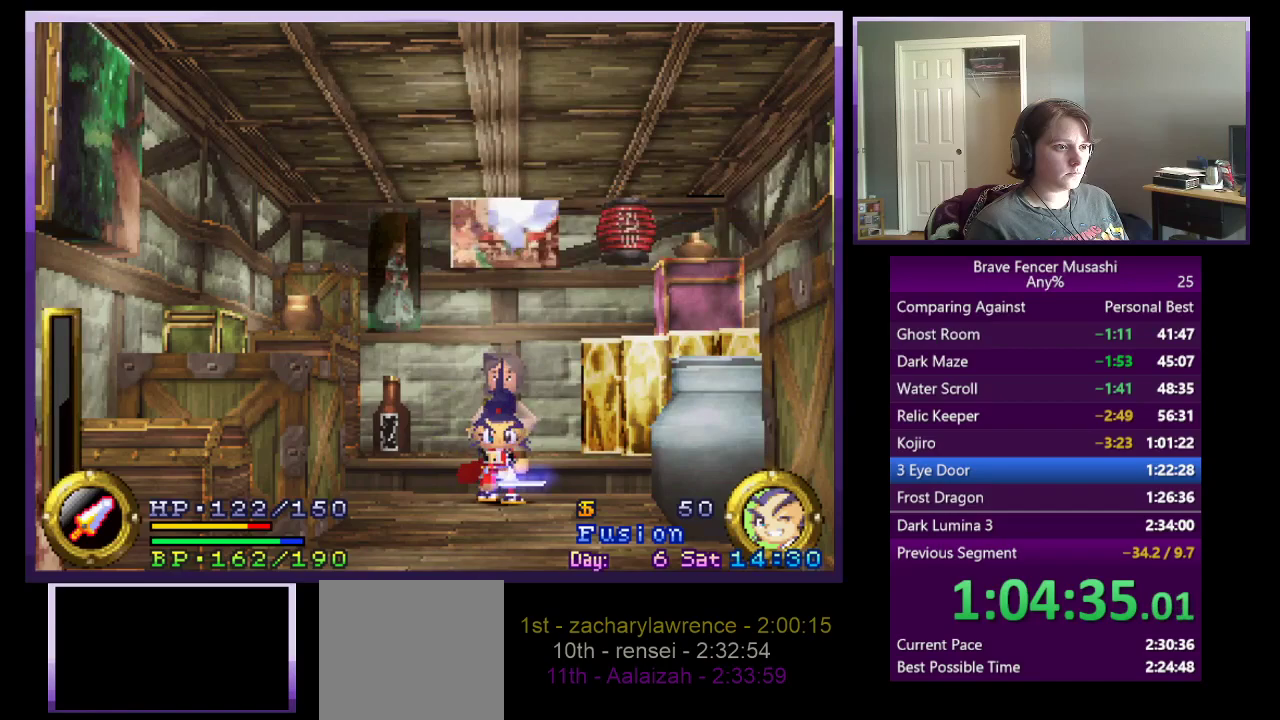
{"buttons": ["CIRCLE"], "left_stick": "center", "right_stick": "center", "events": [[117, "TRIANGLE", "up"], [200, "TRIANGLE", "down"], [317, "TRIANGLE", "up"], [400, "CIRCLE", "down"], [400, "TRIANGLE", "down"], [500, "TRIANGLE", "up"]]}
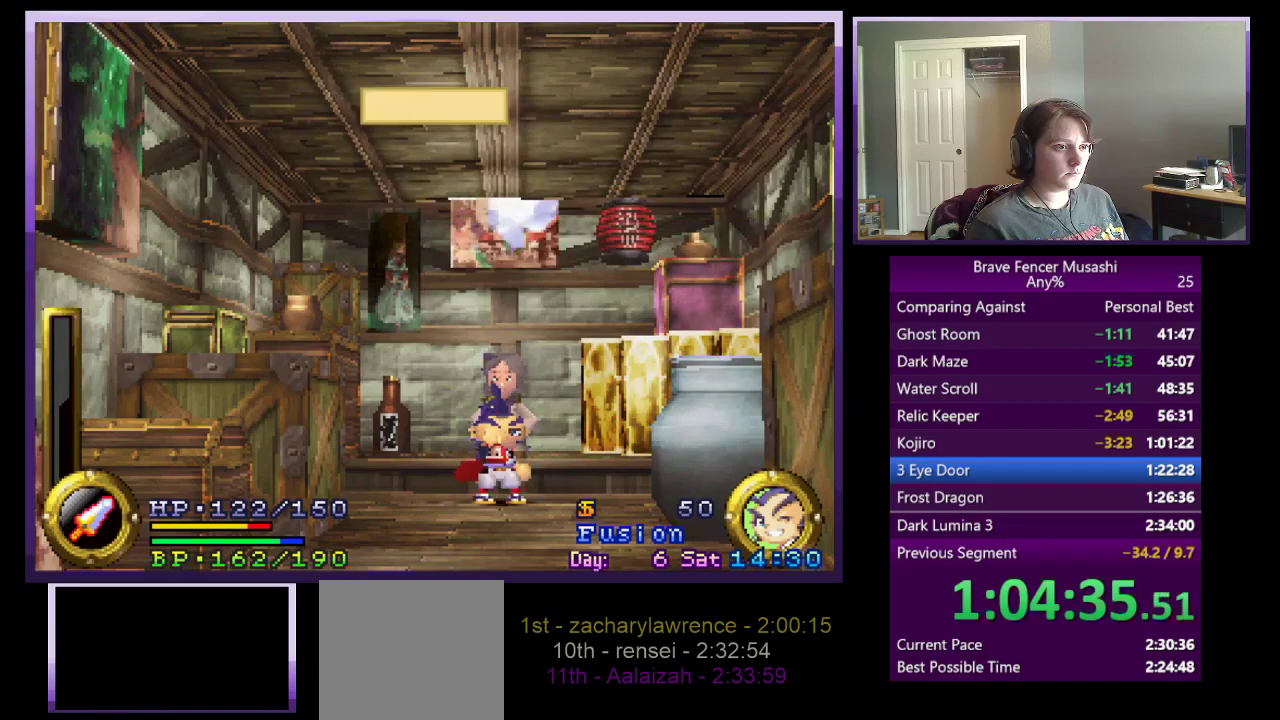
{"buttons": ["CIRCLE"], "left_stick": "center", "right_stick": "center", "events": [[117, "CIRCLE", "up"], [117, "TRIANGLE", "down"], [183, "TRIANGLE", "up"], [367, "TRIANGLE", "down"], [450, "TRIANGLE", "up"], [500, "CIRCLE", "down"]]}
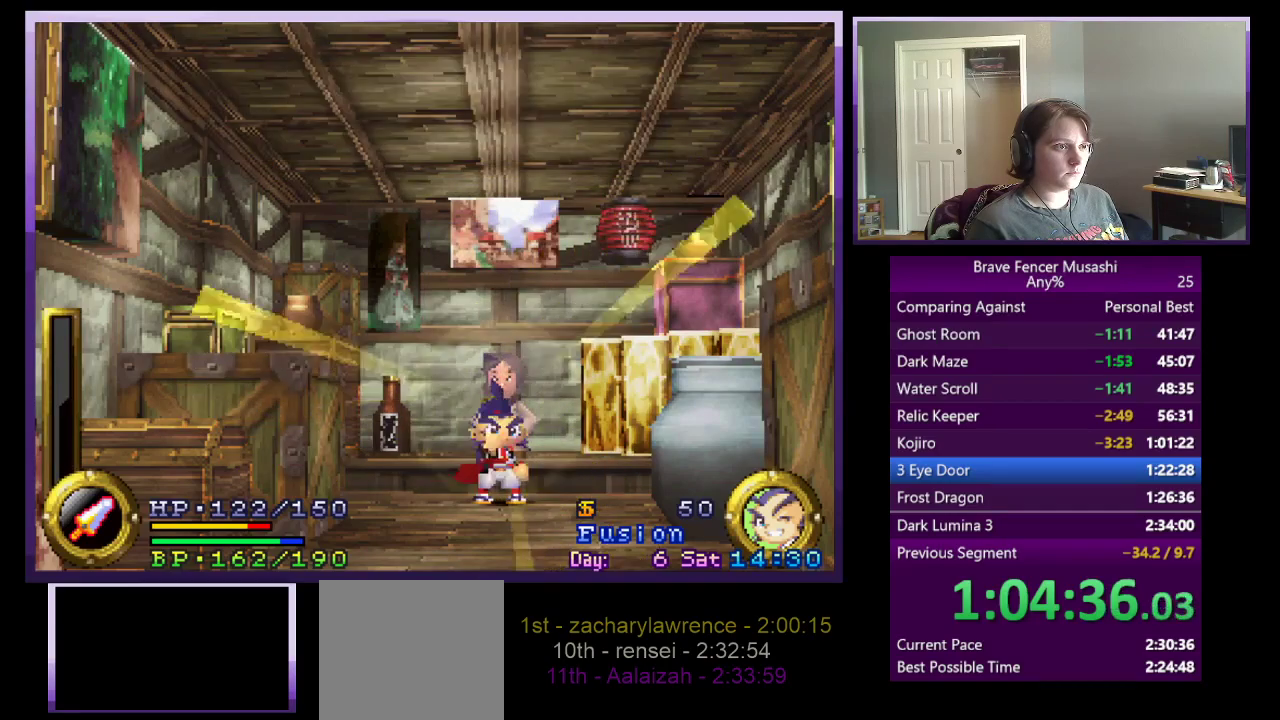
{"buttons": ["TRIANGLE"], "left_stick": "center", "right_stick": "center", "events": [[117, "CIRCLE", "up"], [200, "CIRCLE", "down"], [283, "CIRCLE", "up"], [317, "TRIANGLE", "down"], [417, "TRIANGLE", "up"], [483, "TRIANGLE", "down"]]}
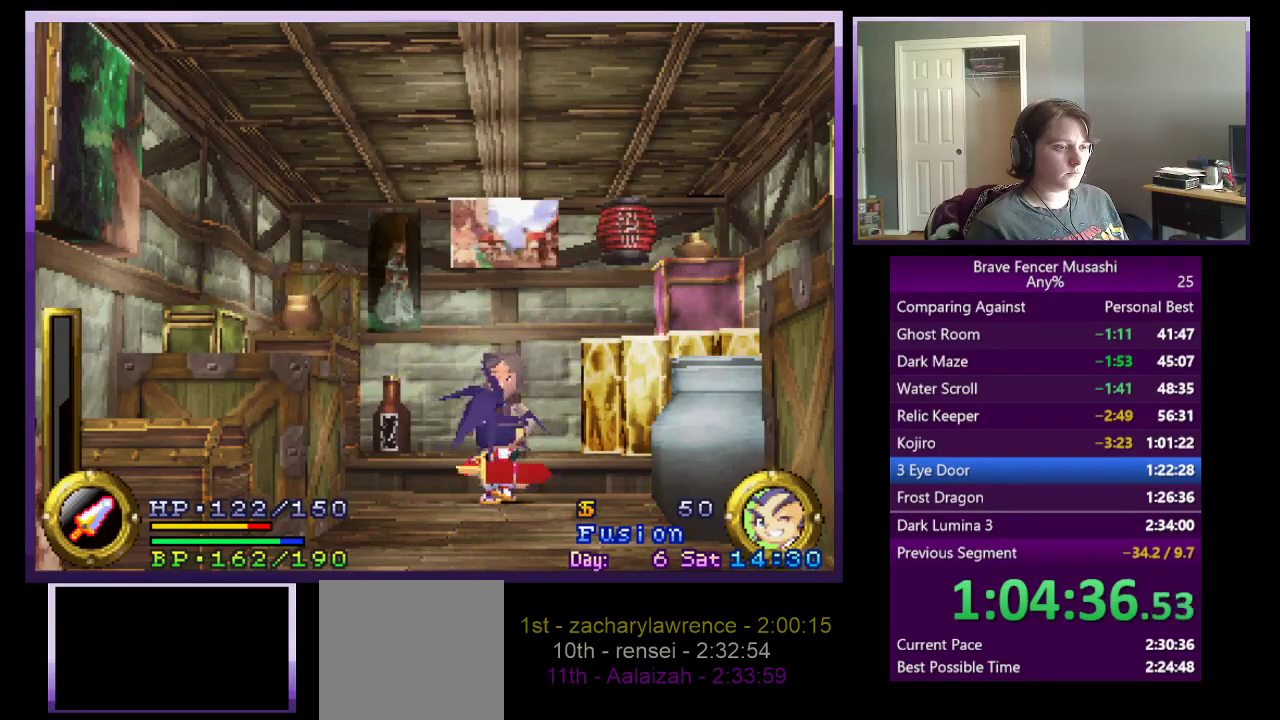
{"buttons": [], "left_stick": "center", "right_stick": "center", "events": [[50, "TRIANGLE", "up"], [133, "TRIANGLE", "down"], [200, "TRIANGLE", "up"], [267, "TRIANGLE", "down"], [350, "TRIANGLE", "up"], [417, "TRIANGLE", "down"], [500, "TRIANGLE", "up"]]}
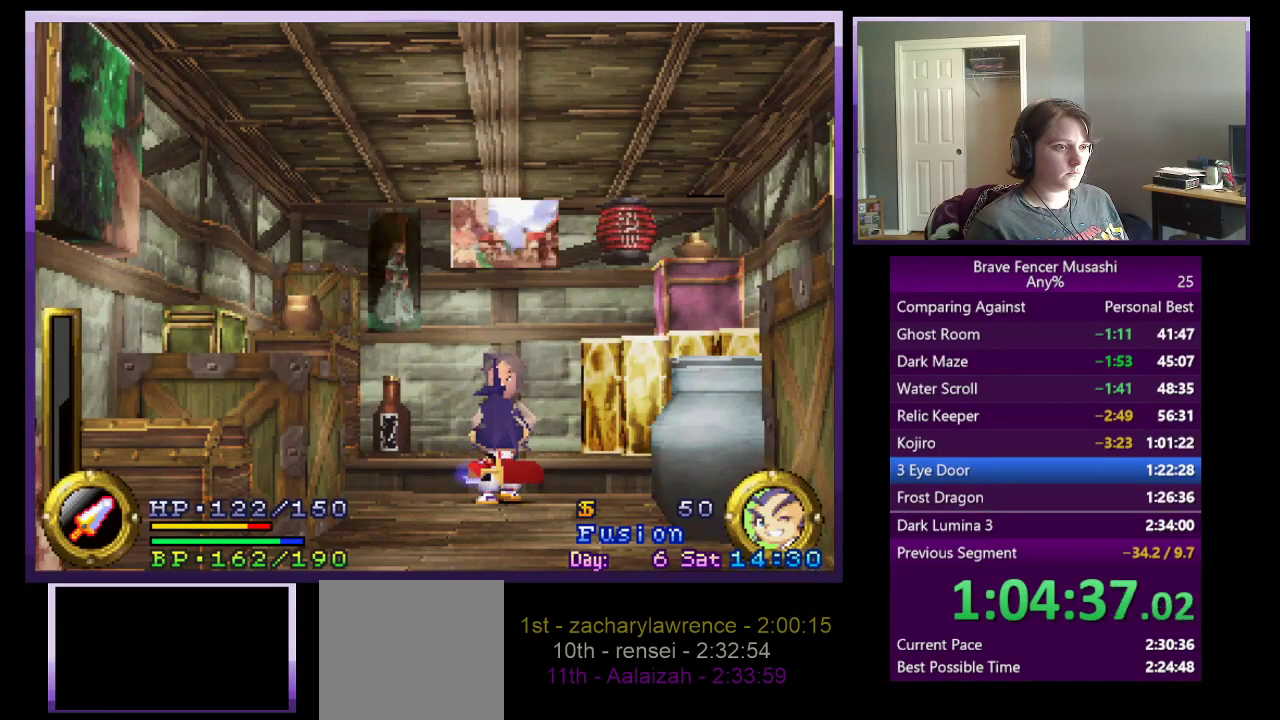
{"buttons": ["TRIANGLE"], "left_stick": "center", "right_stick": "center", "events": [[67, "TRIANGLE", "down"], [150, "TRIANGLE", "up"], [217, "TRIANGLE", "down"], [300, "TRIANGLE", "up"], [367, "TRIANGLE", "down"], [450, "TRIANGLE", "up"], [500, "TRIANGLE", "down"]]}
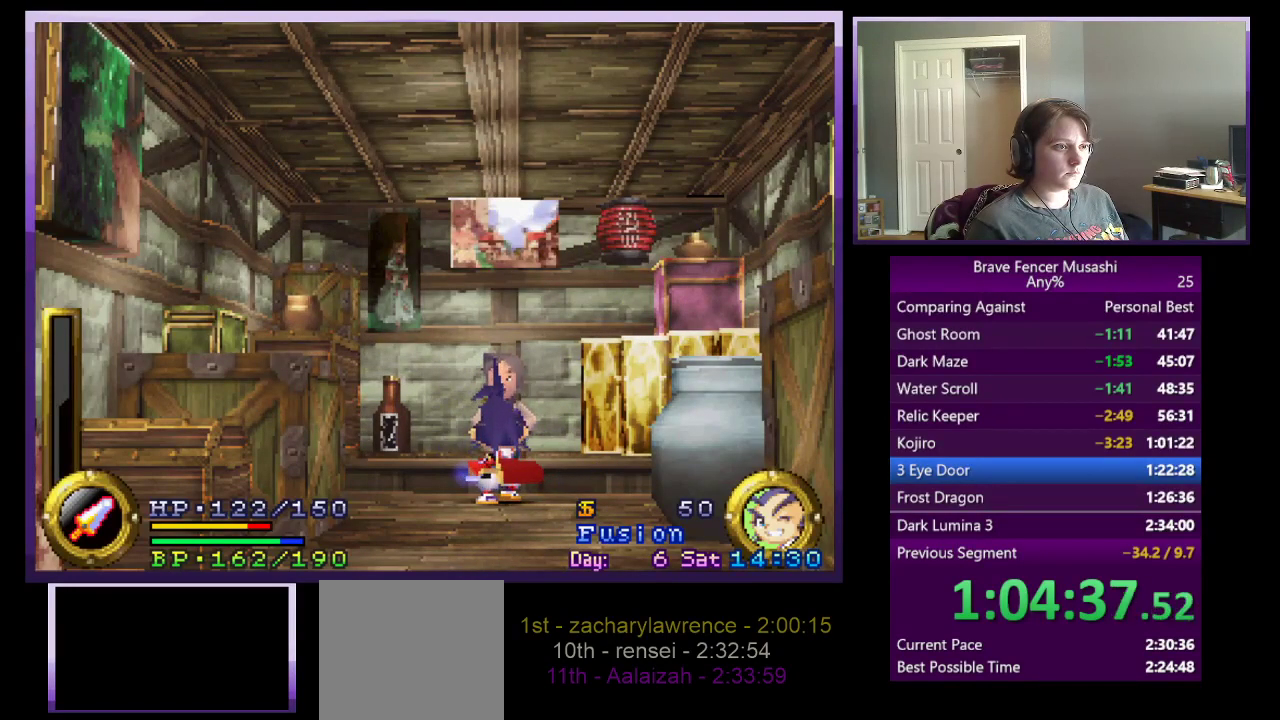
{"buttons": ["TRIANGLE"], "left_stick": "center", "right_stick": "center", "events": [[83, "TRIANGLE", "up"], [150, "TRIANGLE", "down"], [250, "TRIANGLE", "up"], [300, "CIRCLE", "down"], [450, "CIRCLE", "up"], [450, "TRIANGLE", "down"]]}
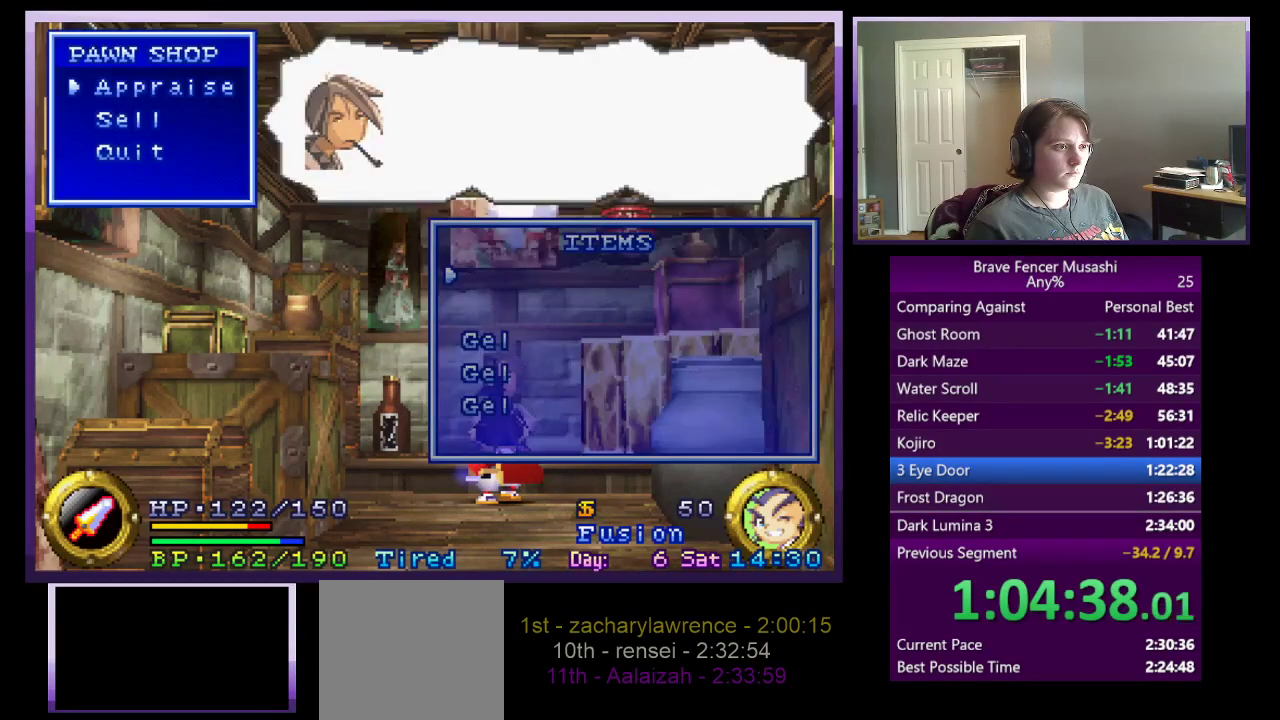
{"buttons": [], "left_stick": "center", "right_stick": "center", "events": [[100, "TRIANGLE", "up"], [167, "TRIANGLE", "down"], [300, "TRIANGLE", "up"], [400, "CIRCLE", "down"], [500, "CIRCLE", "up"]]}
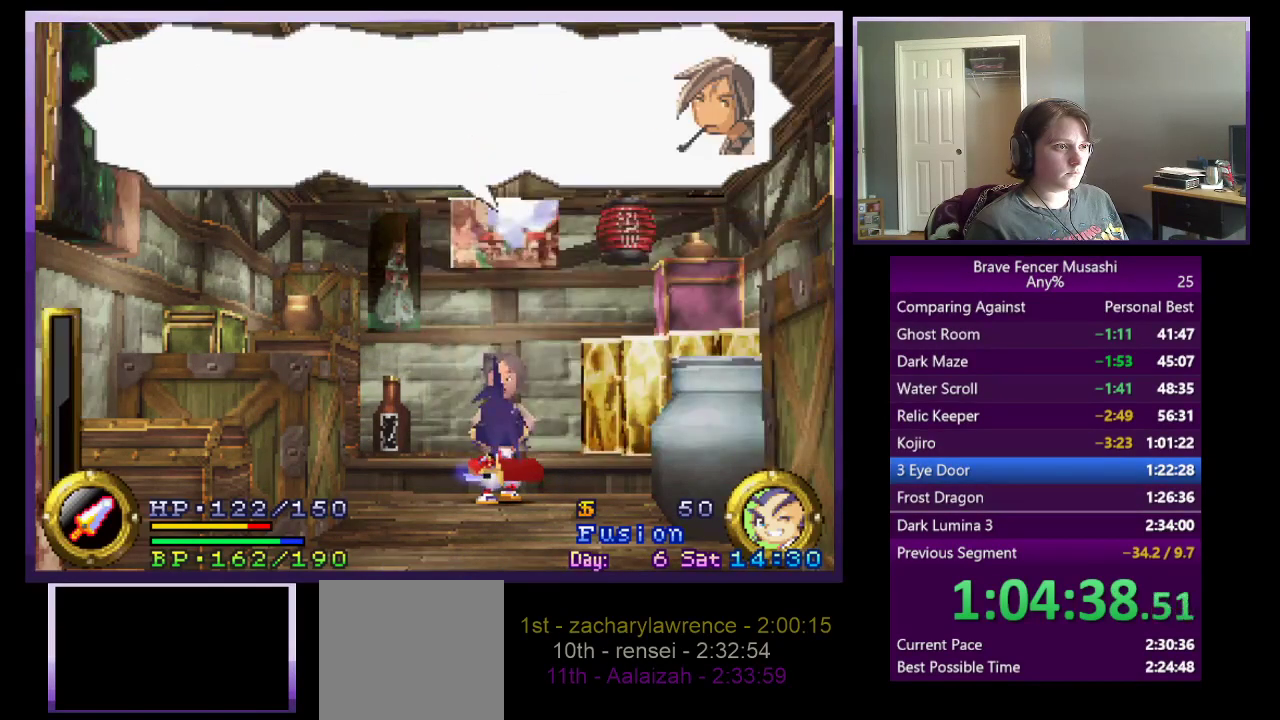
{"buttons": [], "left_stick": "center", "right_stick": "center", "events": [[50, "CIRCLE", "down"], [150, "CIRCLE", "up"], [200, "CIRCLE", "down"], [283, "CIRCLE", "up"], [350, "CIRCLE", "down"], [450, "CIRCLE", "up"]]}
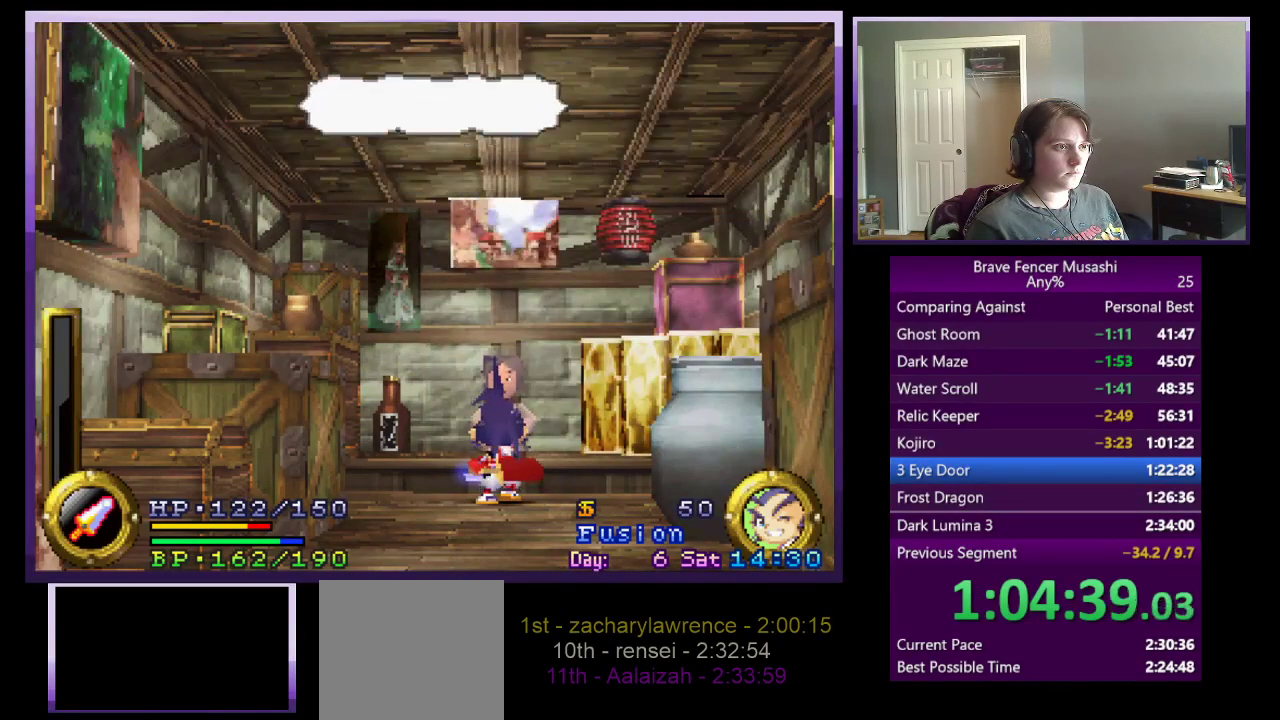
{"buttons": [], "left_stick": "center", "right_stick": "center", "events": [[33, "CIRCLE", "down"], [100, "CIRCLE", "up"], [400, "CIRCLE", "down"], [500, "CIRCLE", "up"]]}
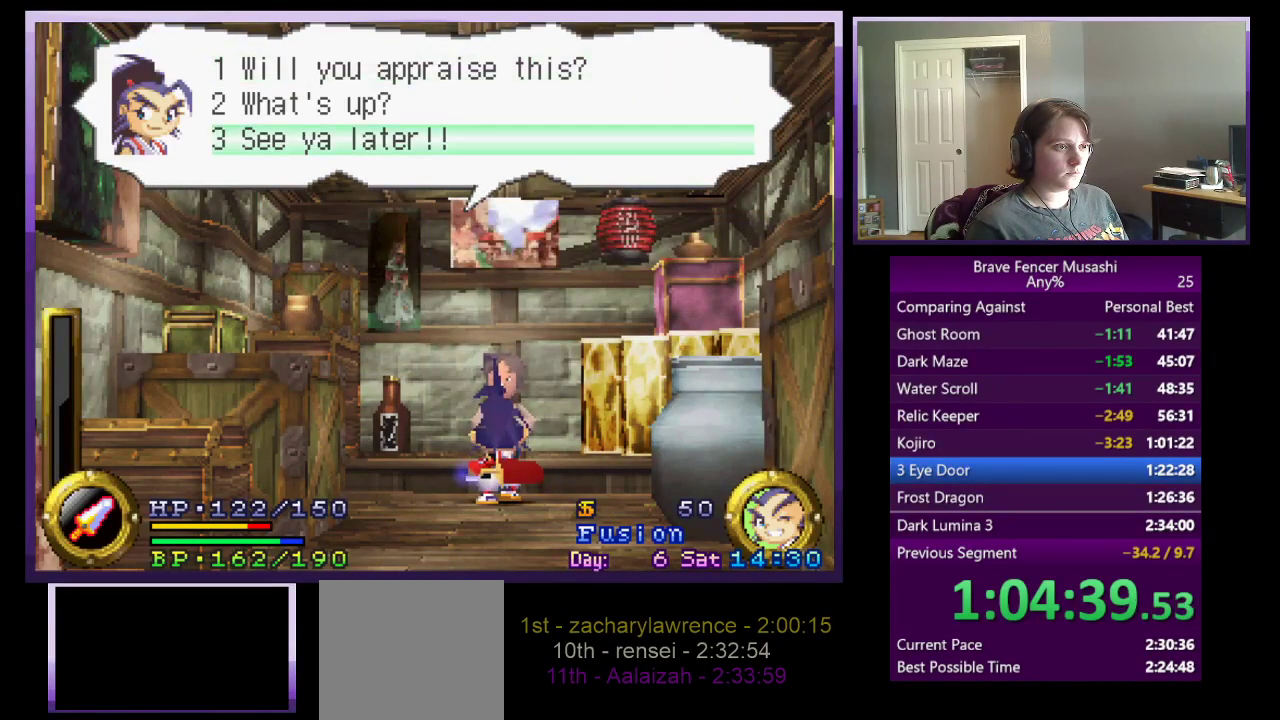
{"buttons": [], "left_stick": "center", "right_stick": "center", "events": [[67, "CROSS", "down"], [150, "CROSS", "up"], [233, "CIRCLE", "down"], [333, "CIRCLE", "up"], [383, "CIRCLE", "down"], [467, "CIRCLE", "up"]]}
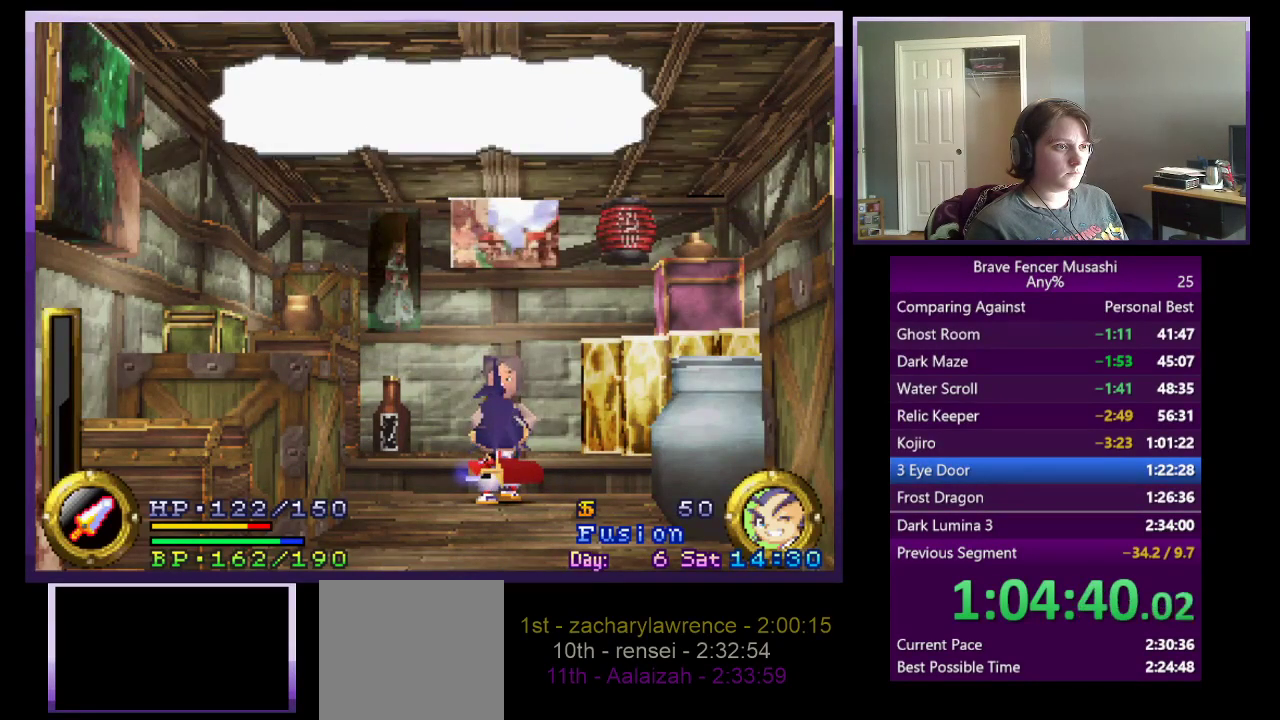
{"buttons": ["CIRCLE"], "left_stick": "center", "right_stick": "center", "events": [[33, "CIRCLE", "down"], [117, "CIRCLE", "up"], [183, "CIRCLE", "down"], [250, "CIRCLE", "up"], [333, "CIRCLE", "down"], [400, "CIRCLE", "up"], [450, "CIRCLE", "down"]]}
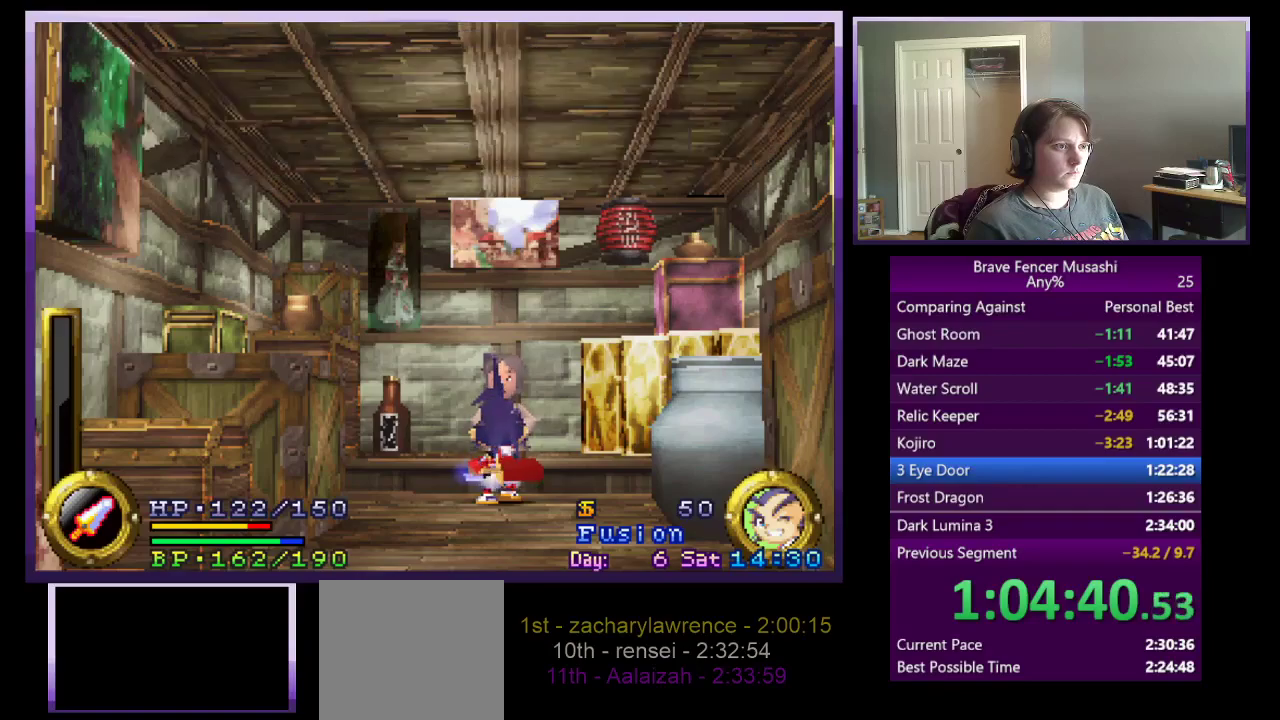
{"buttons": [], "left_stick": "center", "right_stick": "center", "events": [[33, "CIRCLE", "up"], [117, "CIRCLE", "down"], [200, "CIRCLE", "up"]]}
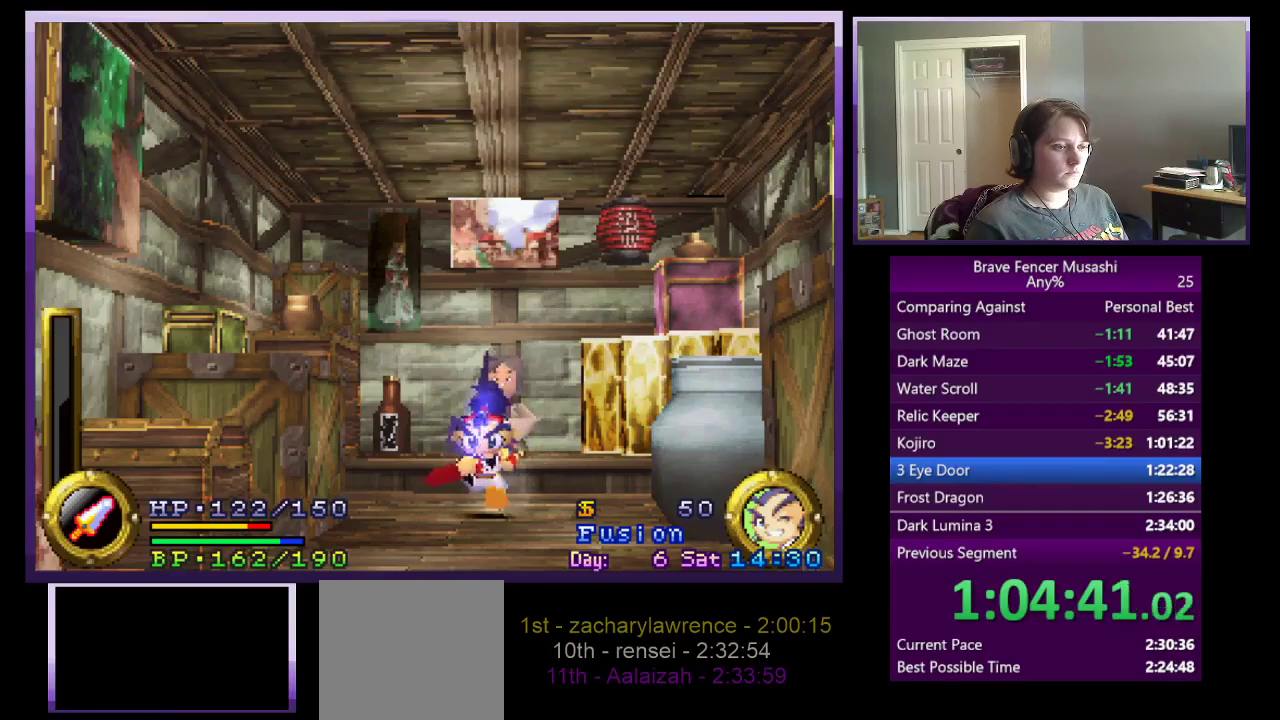
{"buttons": [], "left_stick": "center", "right_stick": "center", "events": []}
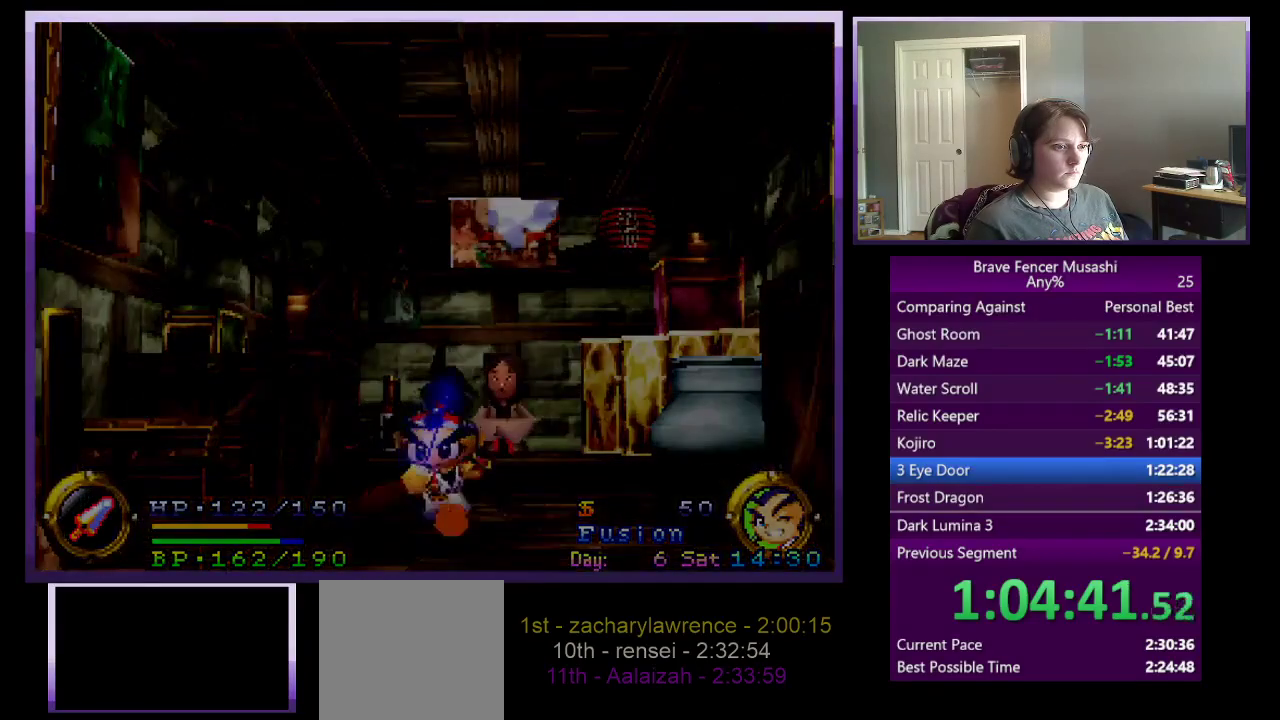
{"buttons": [], "left_stick": "center", "right_stick": "center", "events": []}
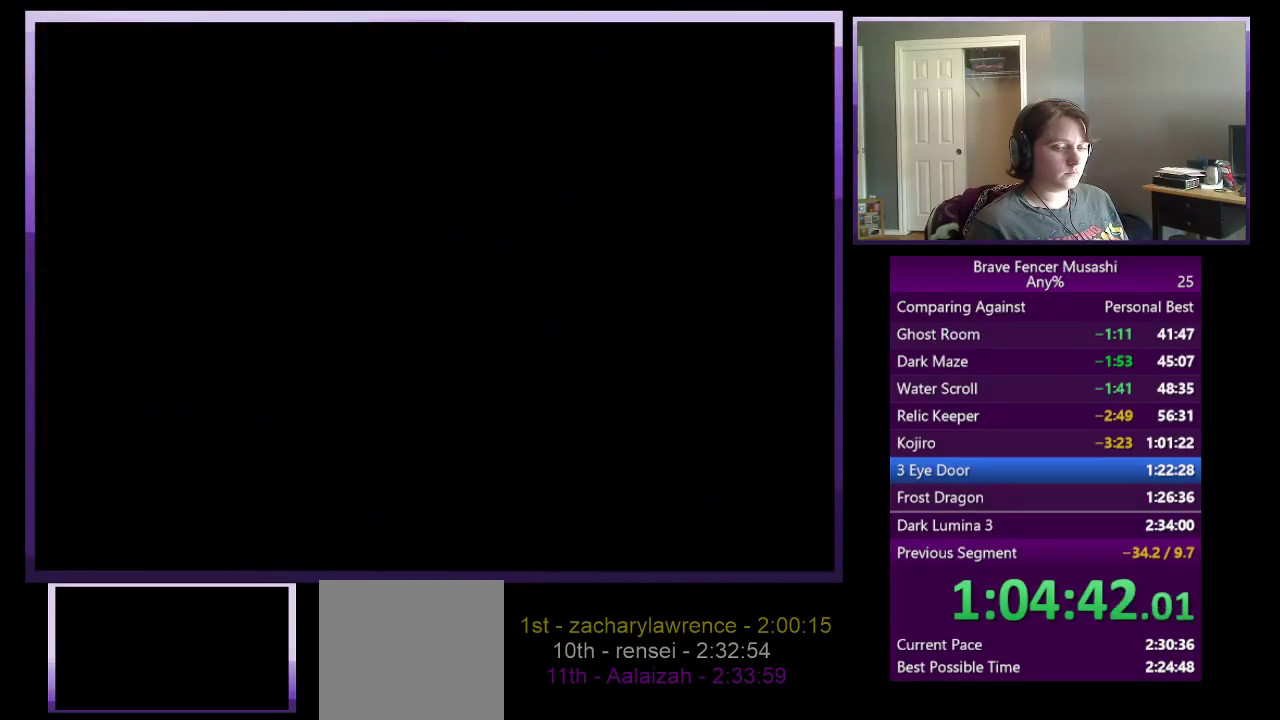
{"buttons": [], "left_stick": "center", "right_stick": "center", "events": []}
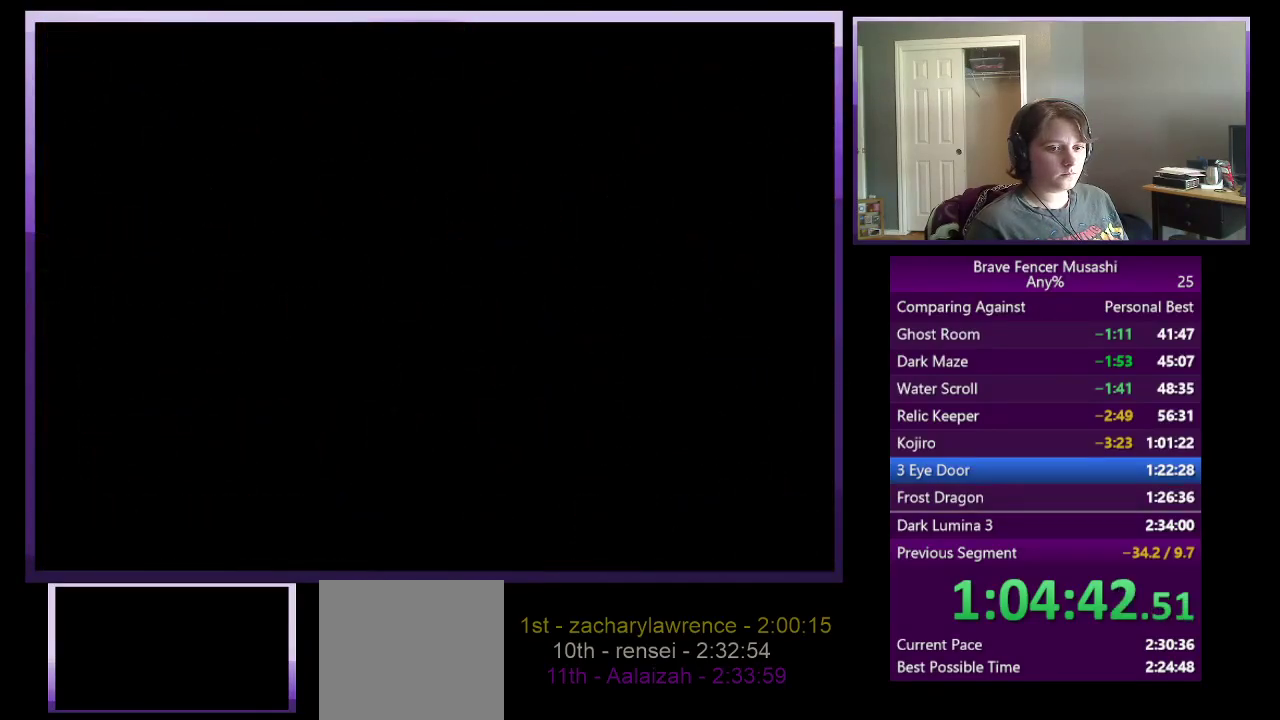
{"buttons": [], "left_stick": "center", "right_stick": "center", "events": []}
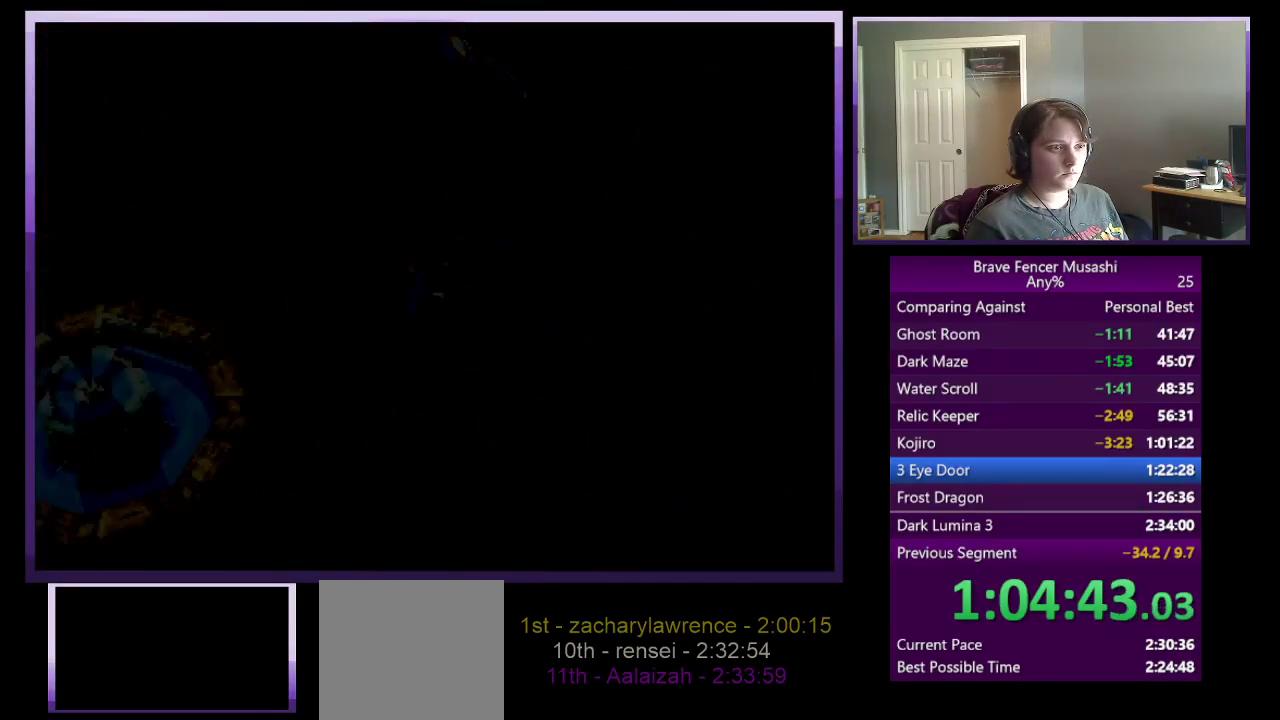
{"buttons": [], "left_stick": "center", "right_stick": "center", "events": []}
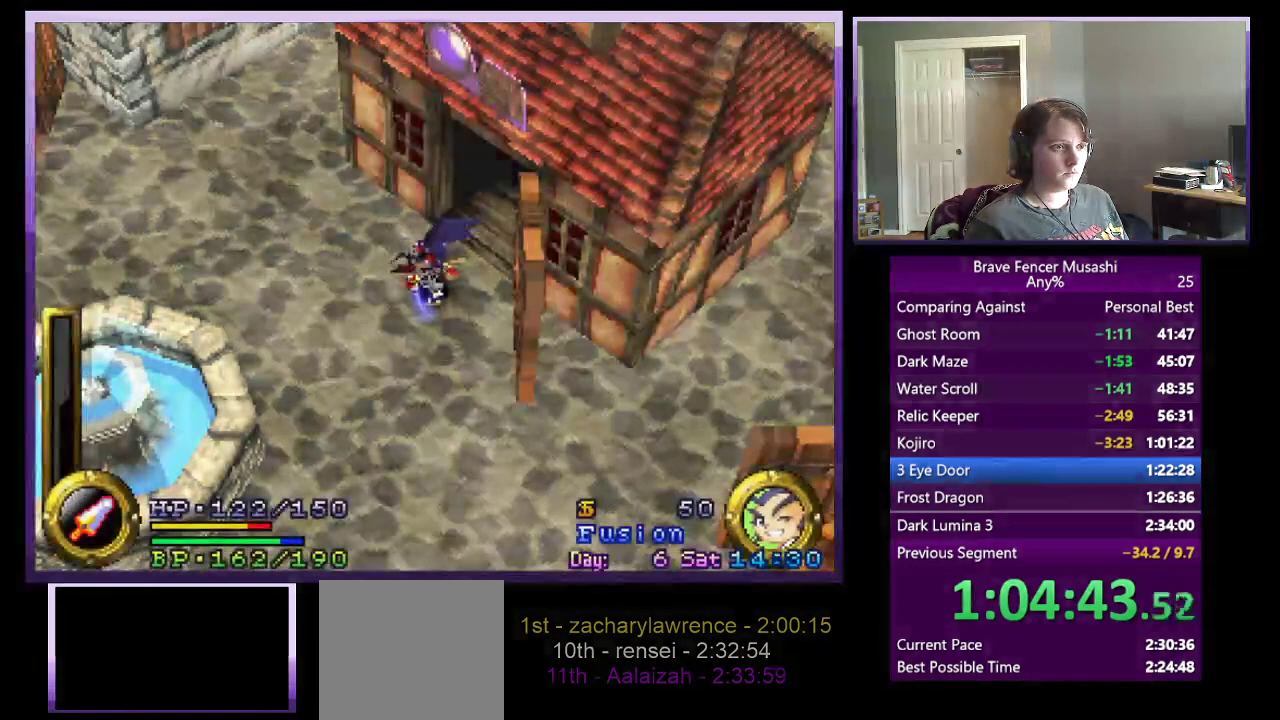
{"buttons": ["START"], "left_stick": "down", "right_stick": "center", "events": [[117, "left_stick", "left"], [217, "left_stick", "down-left"], [450, "START", "down"], [500, "left_stick", "down"]]}
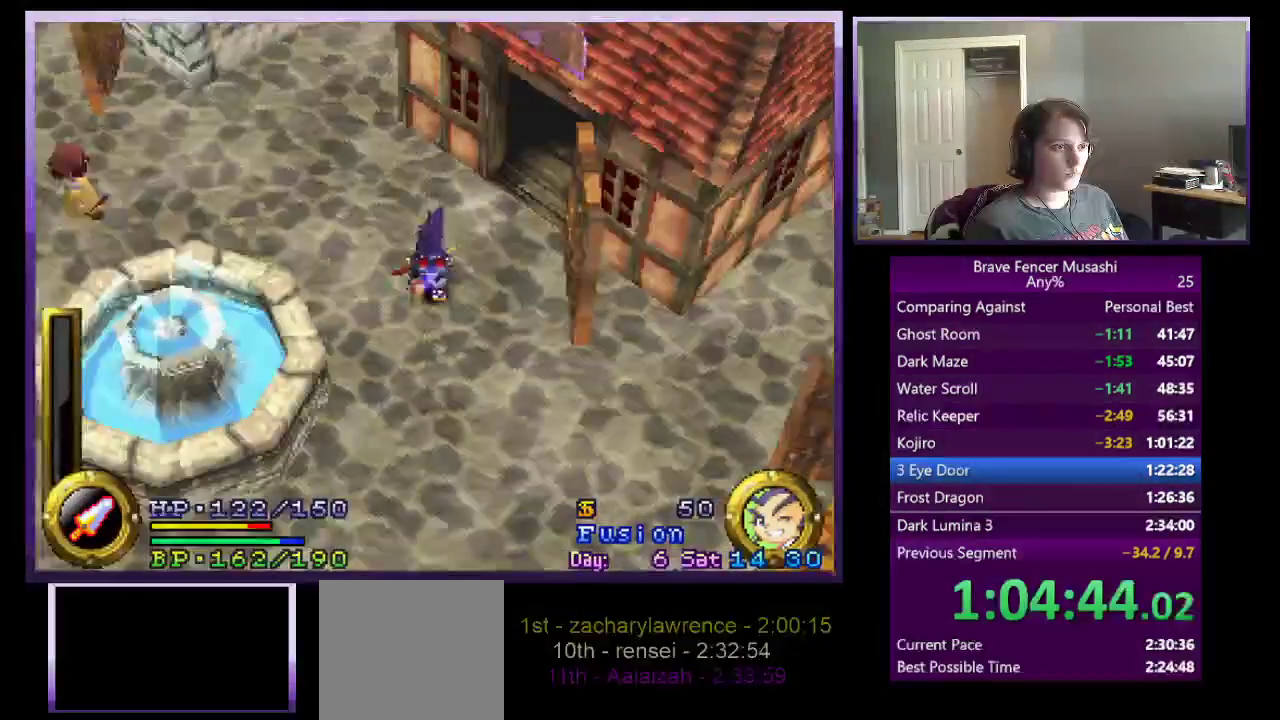
{"buttons": ["CROSS"], "left_stick": "center", "right_stick": "center", "events": [[100, "left_stick", "center"], [217, "START", "up"], [433, "CROSS", "down"]]}
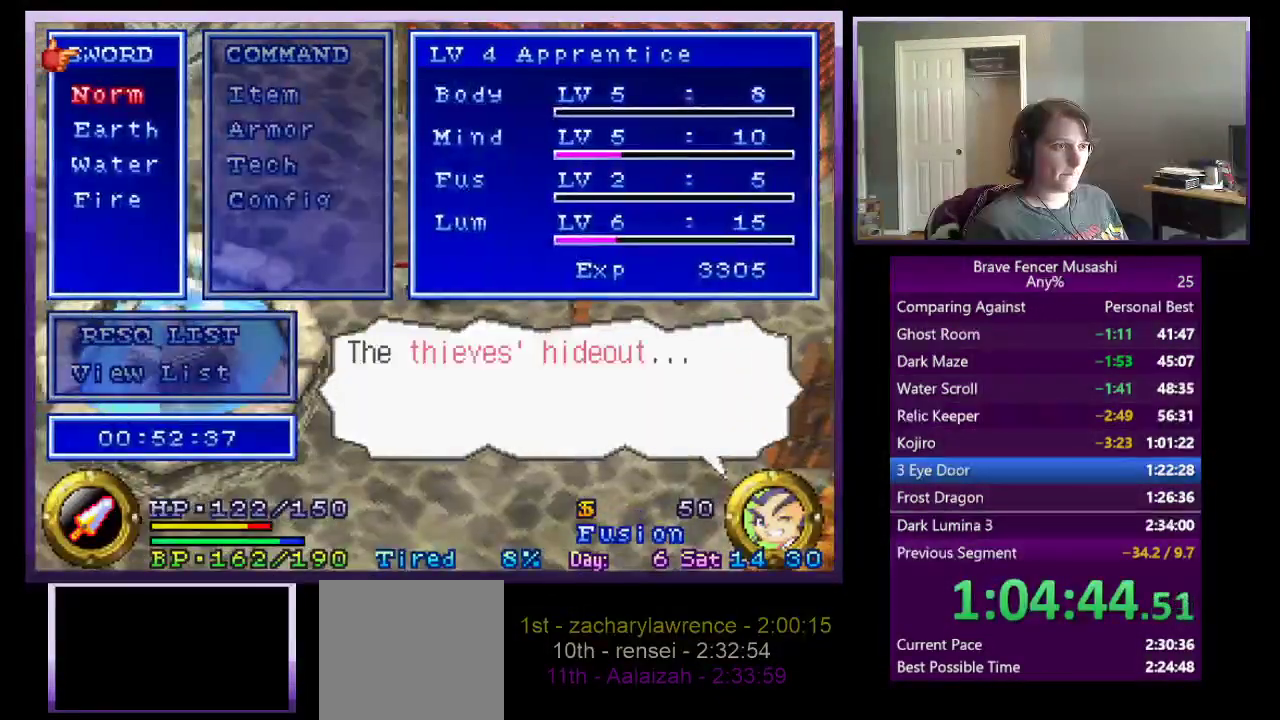
{"buttons": ["CROSS", "DPAD_DOWN"], "left_stick": "center", "right_stick": "center", "events": [[50, "CROSS", "up"], [233, "DPAD_DOWN", "down"], [333, "DPAD_DOWN", "up"], [400, "DPAD_DOWN", "down"], [467, "CROSS", "down"]]}
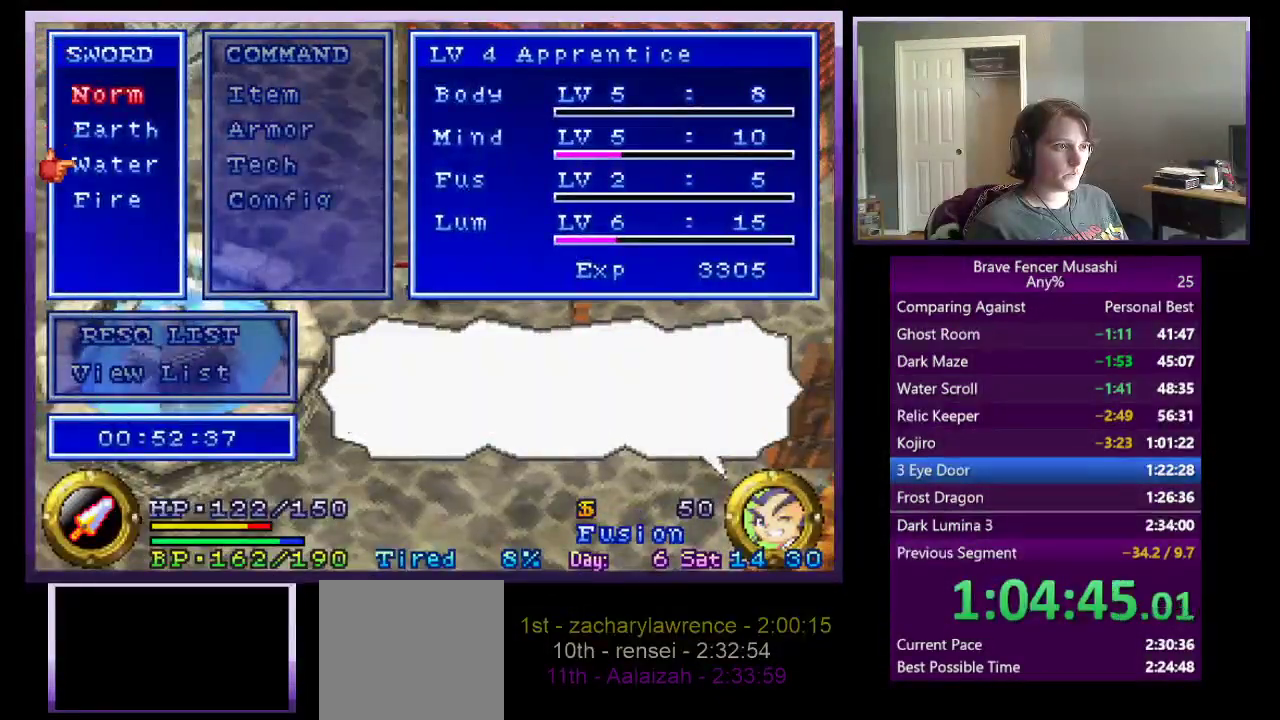
{"buttons": [], "left_stick": "down-right", "right_stick": "center", "events": [[33, "DPAD_DOWN", "up"], [83, "CROSS", "up"], [200, "START", "down"], [317, "START", "up"], [500, "left_stick", "down-right"]]}
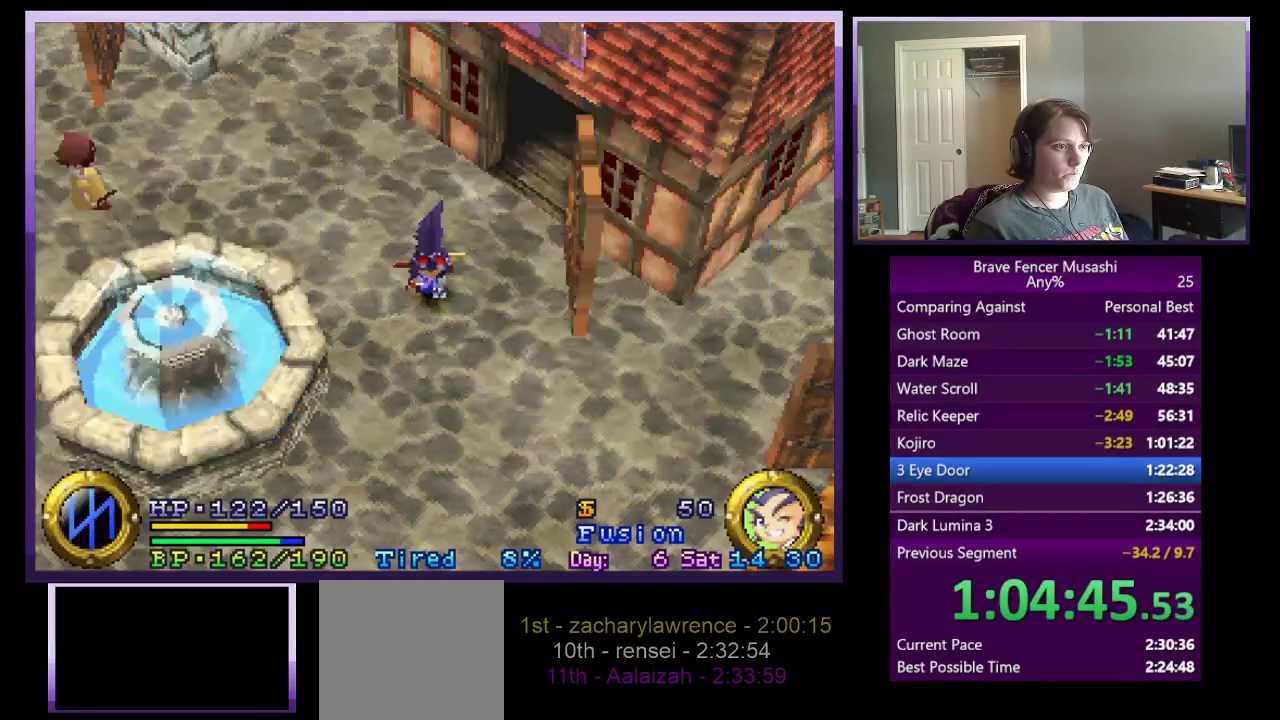
{"buttons": [], "left_stick": "down-right", "right_stick": "center"}
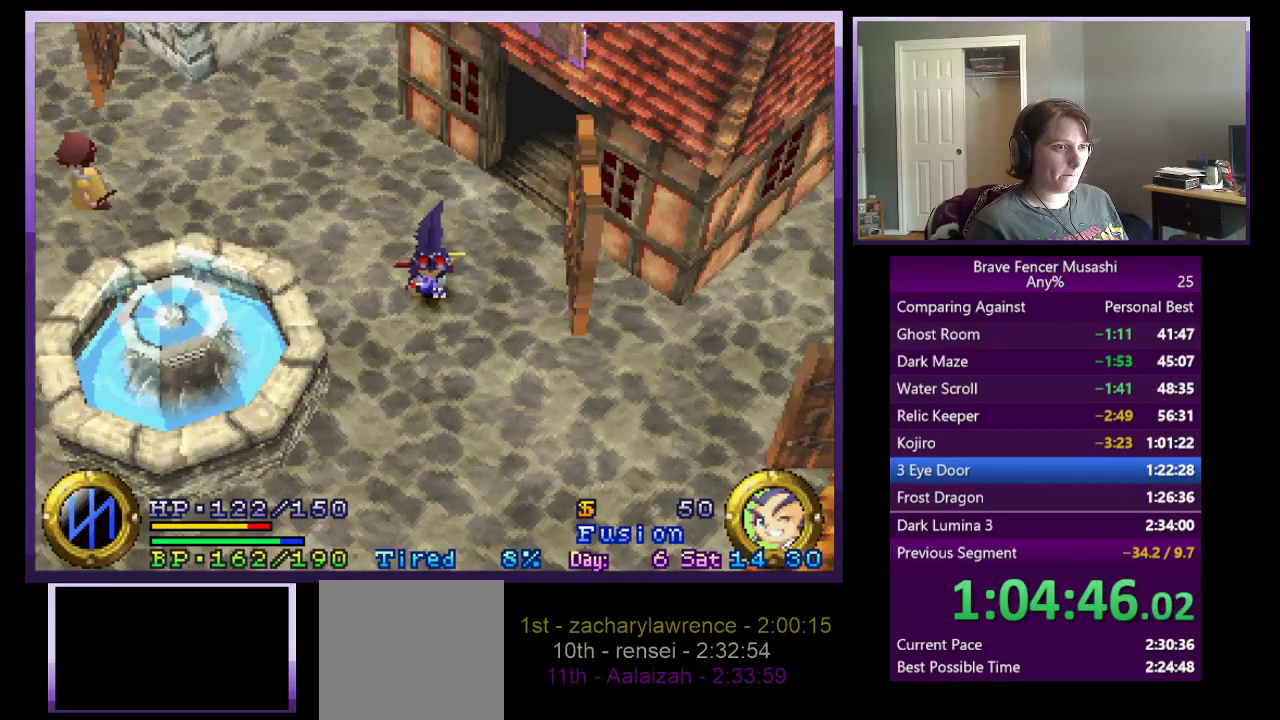
{"buttons": [], "left_stick": "right", "right_stick": "center"}